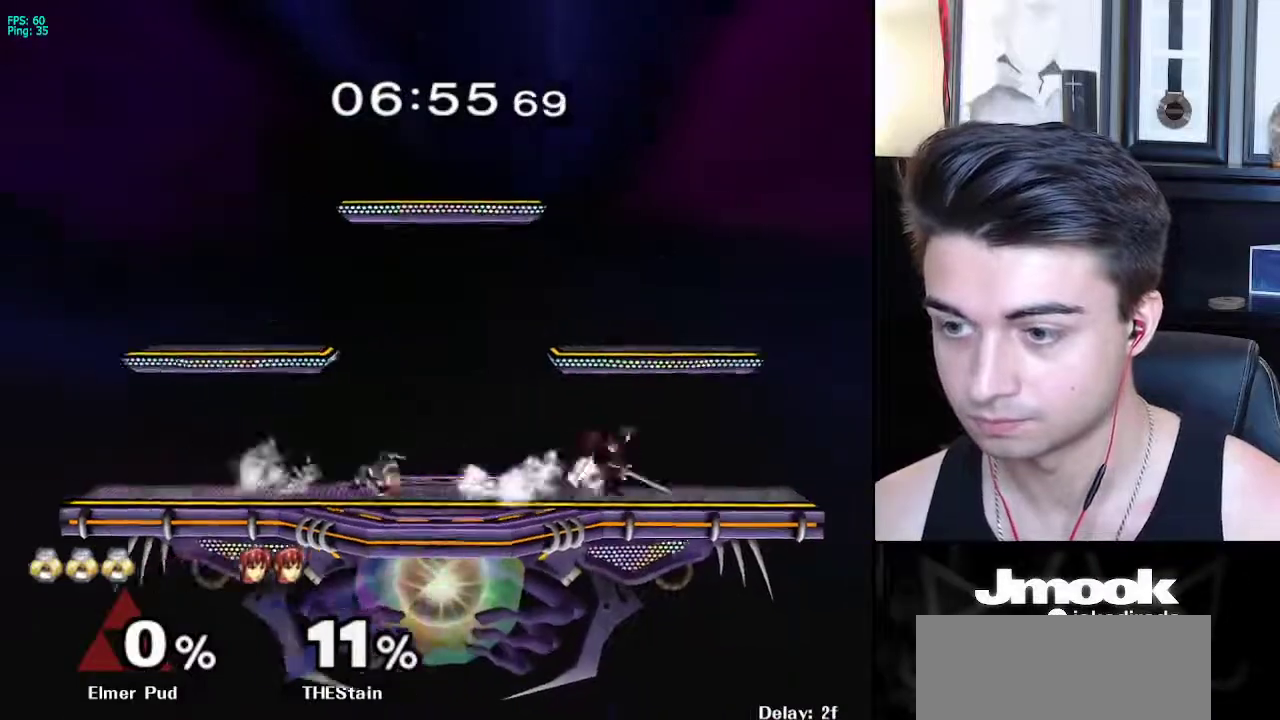
Gameplay with a controller (Nintendo layout); each line is a JSON object with the inputs held at the frame after it. "events" lists button and stick changes between this image and that frame as [ms after this image, input, new state], when the widget could be followed in between. Not read: L3 R3 START.
{"buttons": [], "left_stick": "center", "right_stick": "center", "events": [[50, "R1", "down"], [50, "X", "up"], [150, "left_stick", "center"], [183, "R1", "up"], [267, "X", "down"], [283, "left_stick", "down-left"], [317, "R1", "down"], [333, "X", "up"], [417, "left_stick", "center"], [467, "R1", "up"]]}
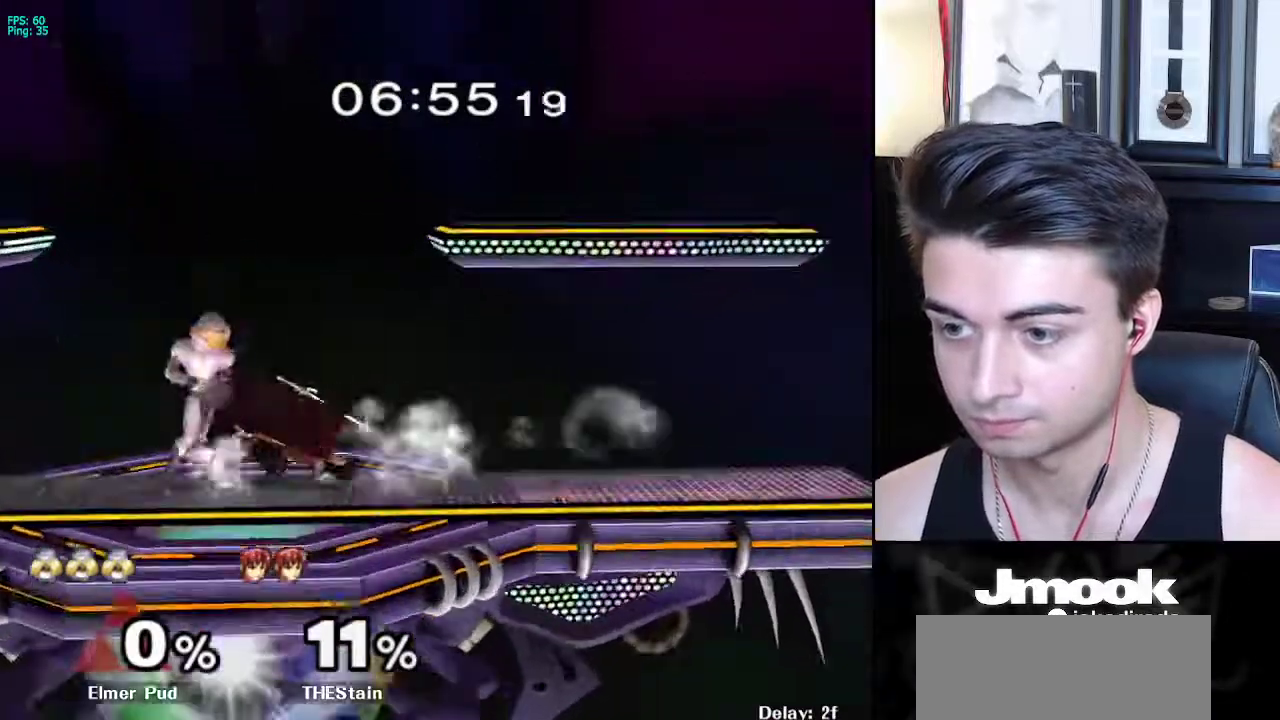
{"buttons": [], "left_stick": "center", "right_stick": "center", "events": [[117, "left_stick", "down"], [317, "X", "down"], [350, "X", "up"], [483, "left_stick", "center"]]}
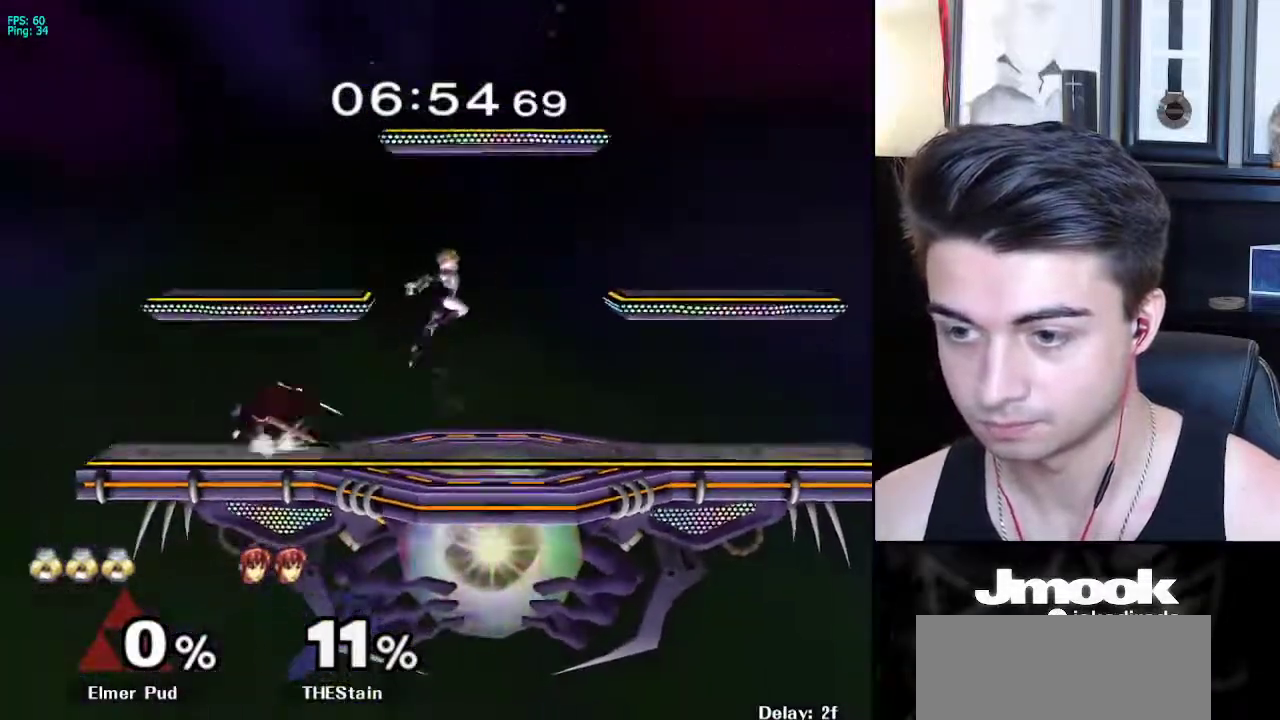
{"buttons": [], "left_stick": "left", "right_stick": "left", "events": [[100, "left_stick", "left"], [417, "right_stick", "left"]]}
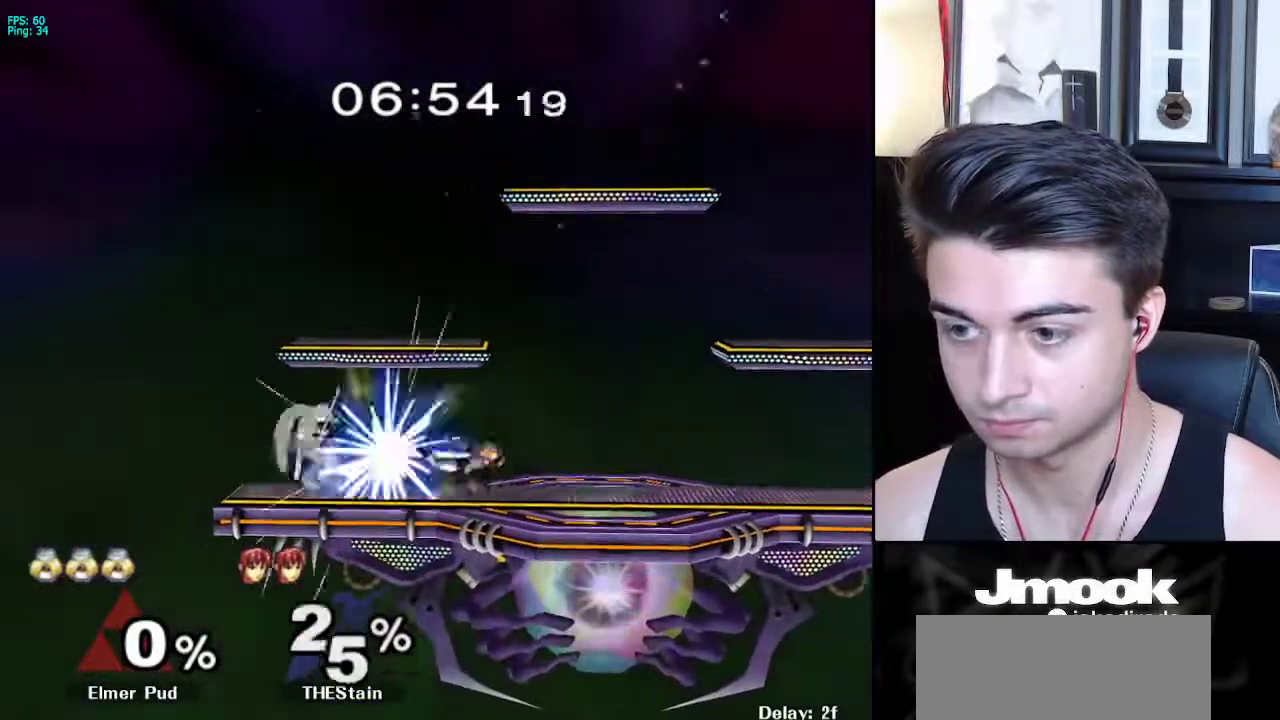
{"buttons": [], "left_stick": "left", "right_stick": "center", "events": [[17, "L1", "down"], [50, "right_stick", "center"], [100, "L1", "up"], [100, "left_stick", "center"], [167, "left_stick", "down"], [400, "X", "down"], [433, "X", "up"], [483, "left_stick", "left"]]}
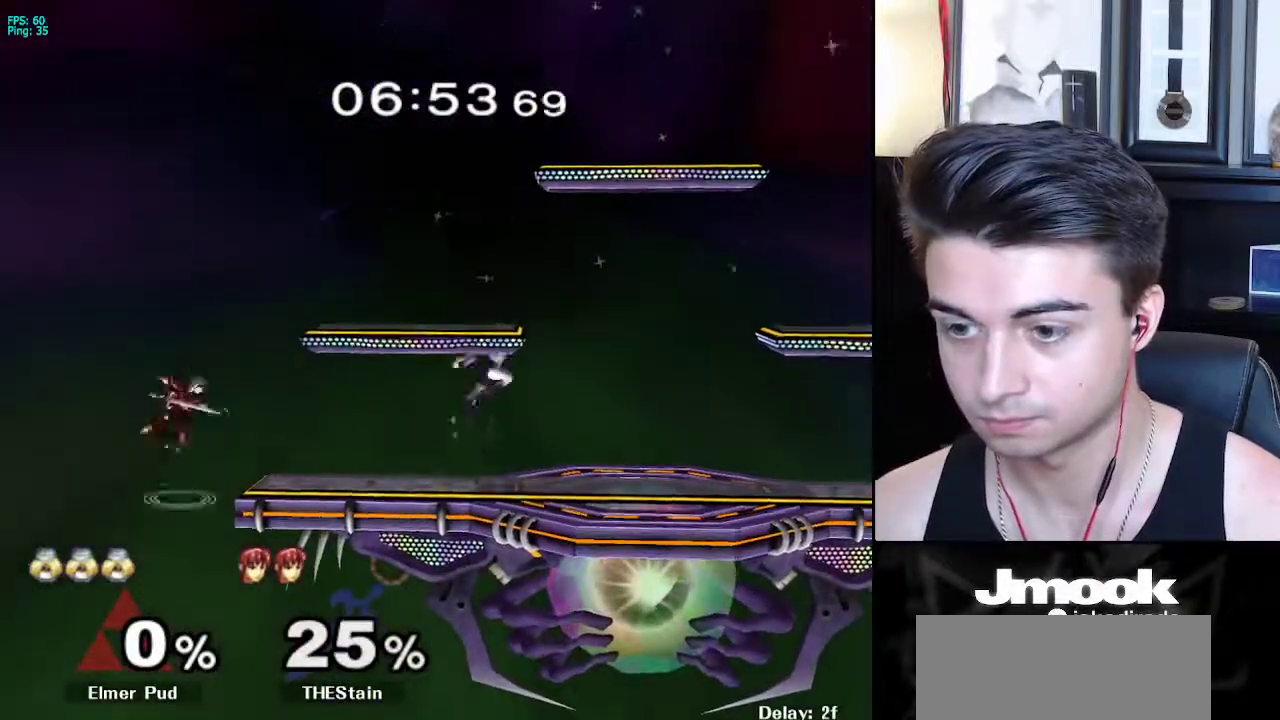
{"buttons": [], "left_stick": "left", "right_stick": "center", "events": [[350, "right_stick", "left"], [500, "right_stick", "center"]]}
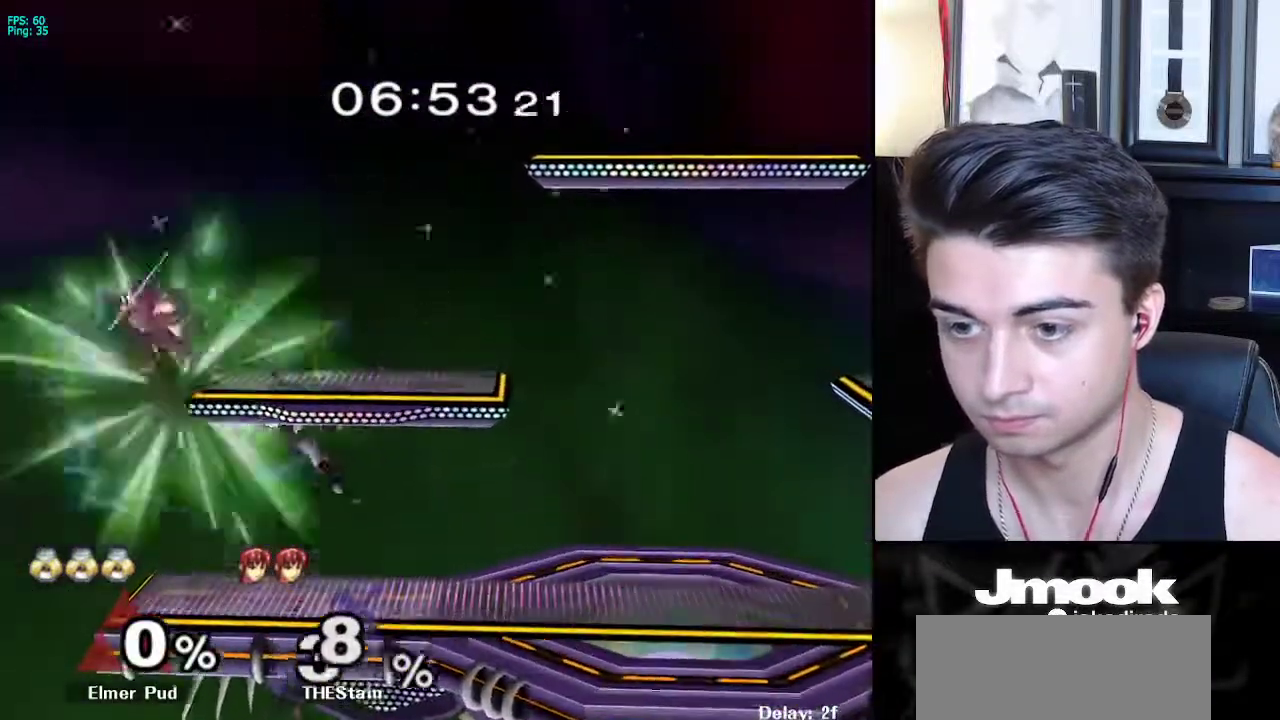
{"buttons": ["Z"], "left_stick": "left", "right_stick": "center", "events": [[50, "L1", "down"], [67, "left_stick", "down"], [167, "L1", "up"], [167, "left_stick", "center"], [267, "left_stick", "left"], [417, "X", "down"], [467, "X", "up"], [500, "Z", "down"]]}
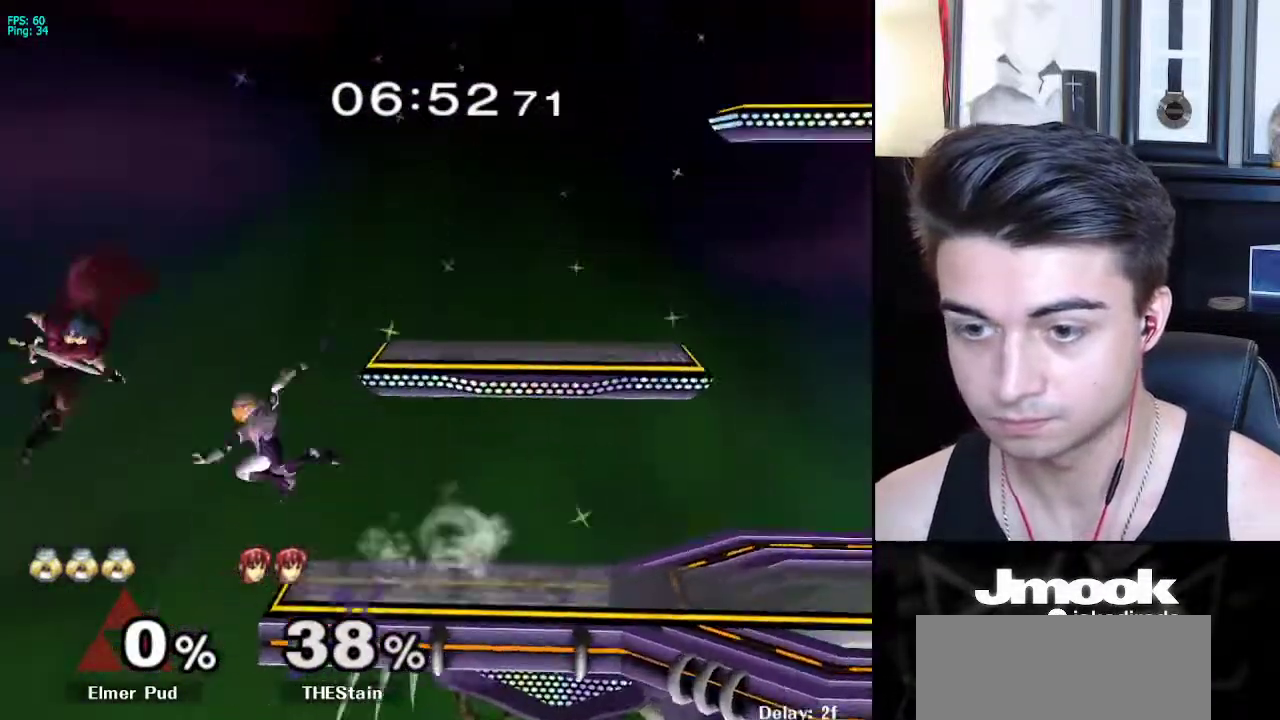
{"buttons": [], "left_stick": "right", "right_stick": "center", "events": [[100, "Z", "up"], [133, "left_stick", "right"]]}
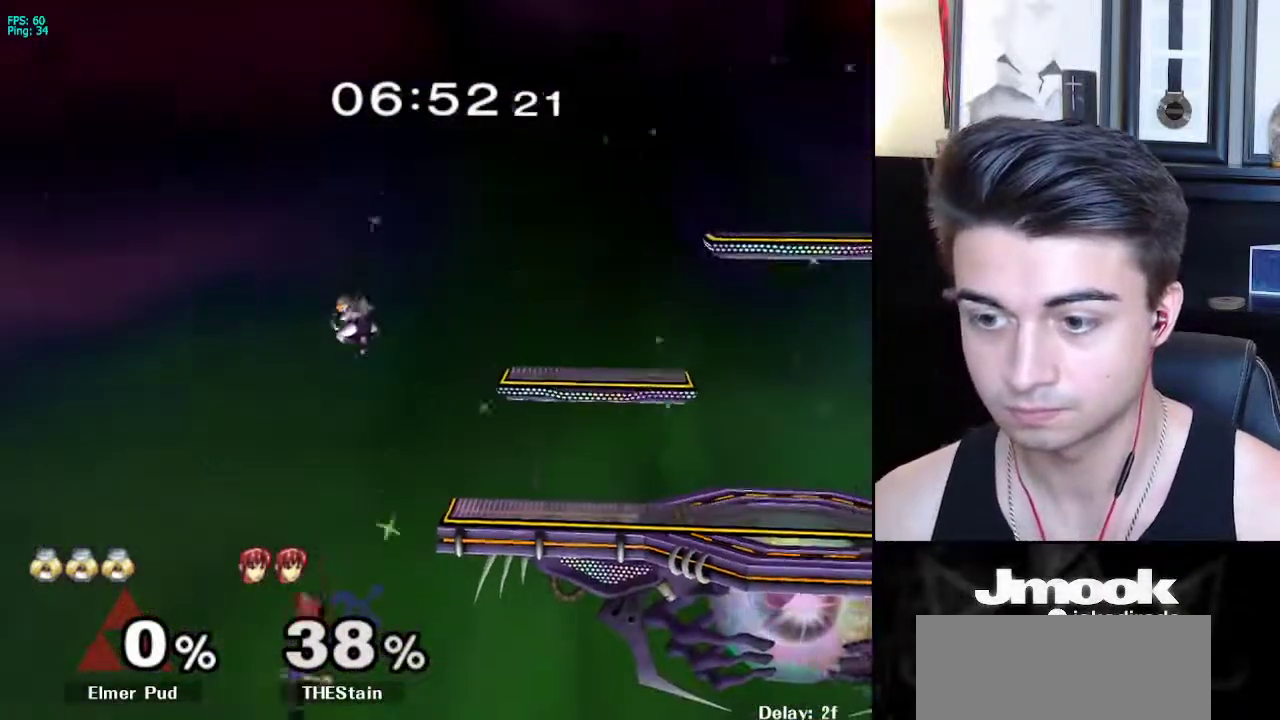
{"buttons": ["X"], "left_stick": "right", "right_stick": "center", "events": [[350, "X", "down"]]}
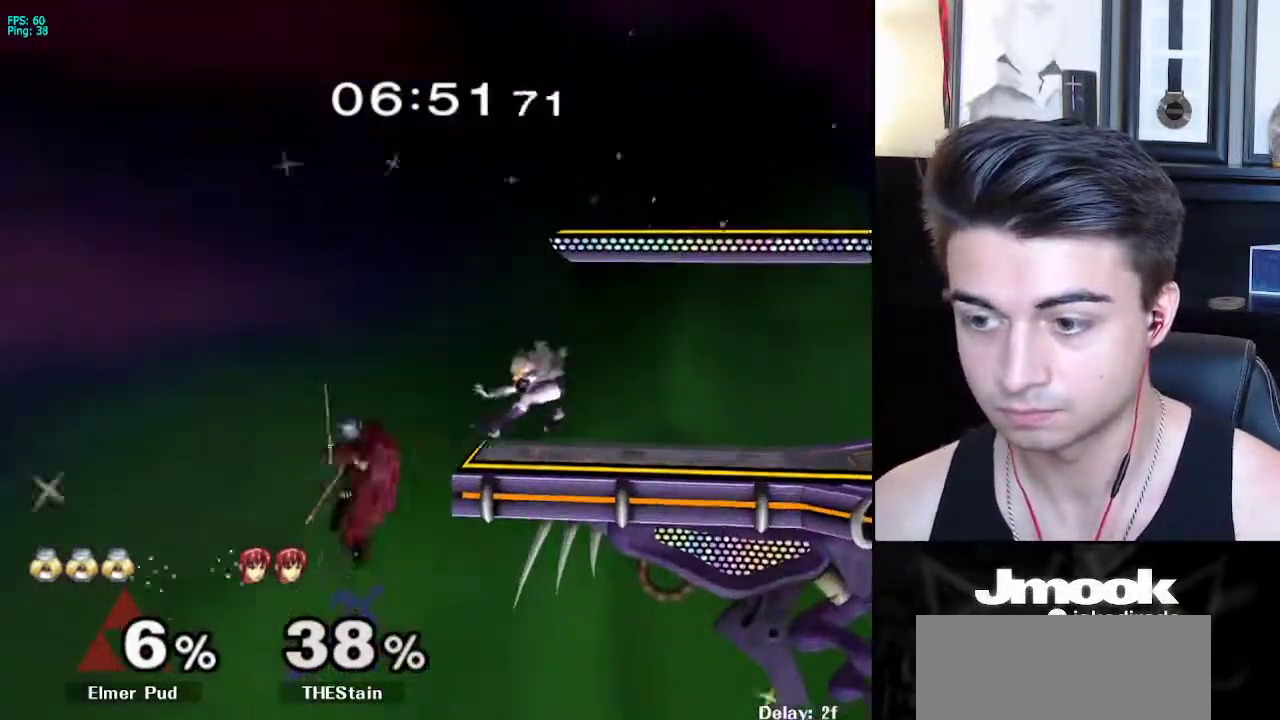
{"buttons": [], "left_stick": "right", "right_stick": "center", "events": [[17, "X", "up"], [117, "left_stick", "up-right"], [217, "left_stick", "center"], [250, "X", "down"], [317, "left_stick", "right"], [383, "left_stick", "down-right"], [483, "X", "up"], [500, "left_stick", "right"]]}
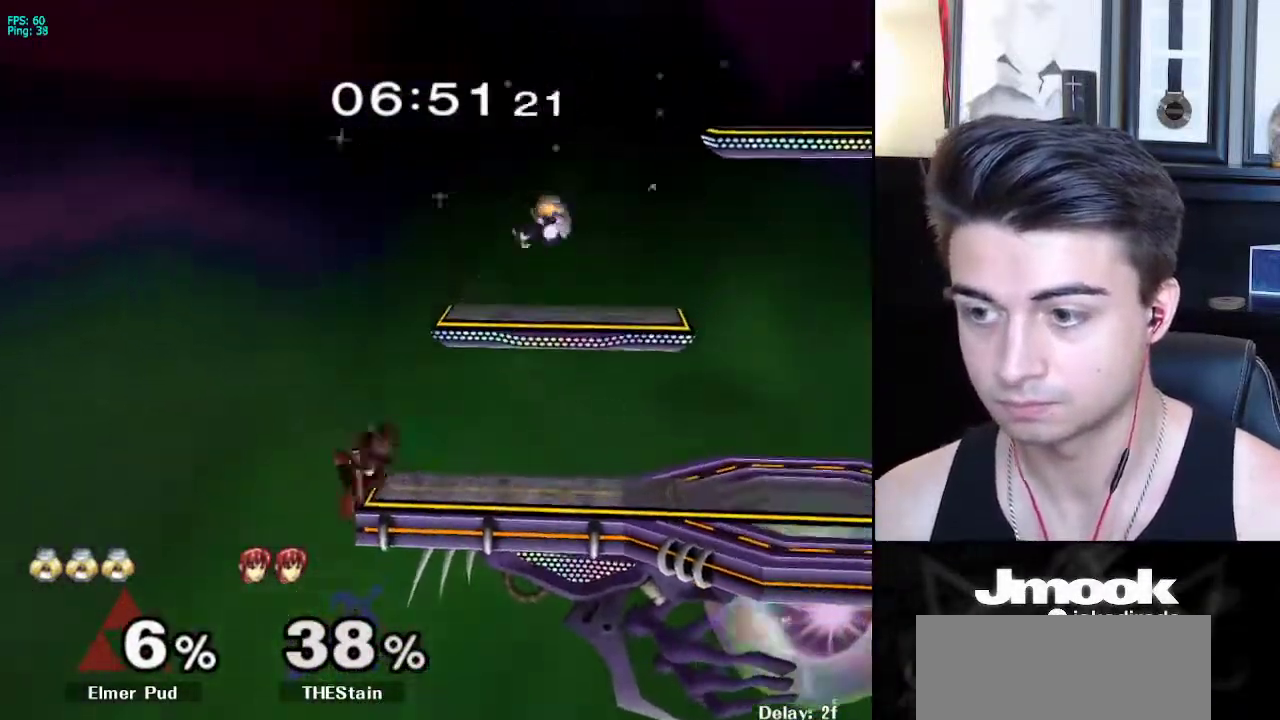
{"buttons": [], "left_stick": "right", "right_stick": "left", "events": [[250, "L1", "down"], [333, "left_stick", "down-right"], [433, "L1", "up"], [433, "left_stick", "right"], [450, "right_stick", "left"]]}
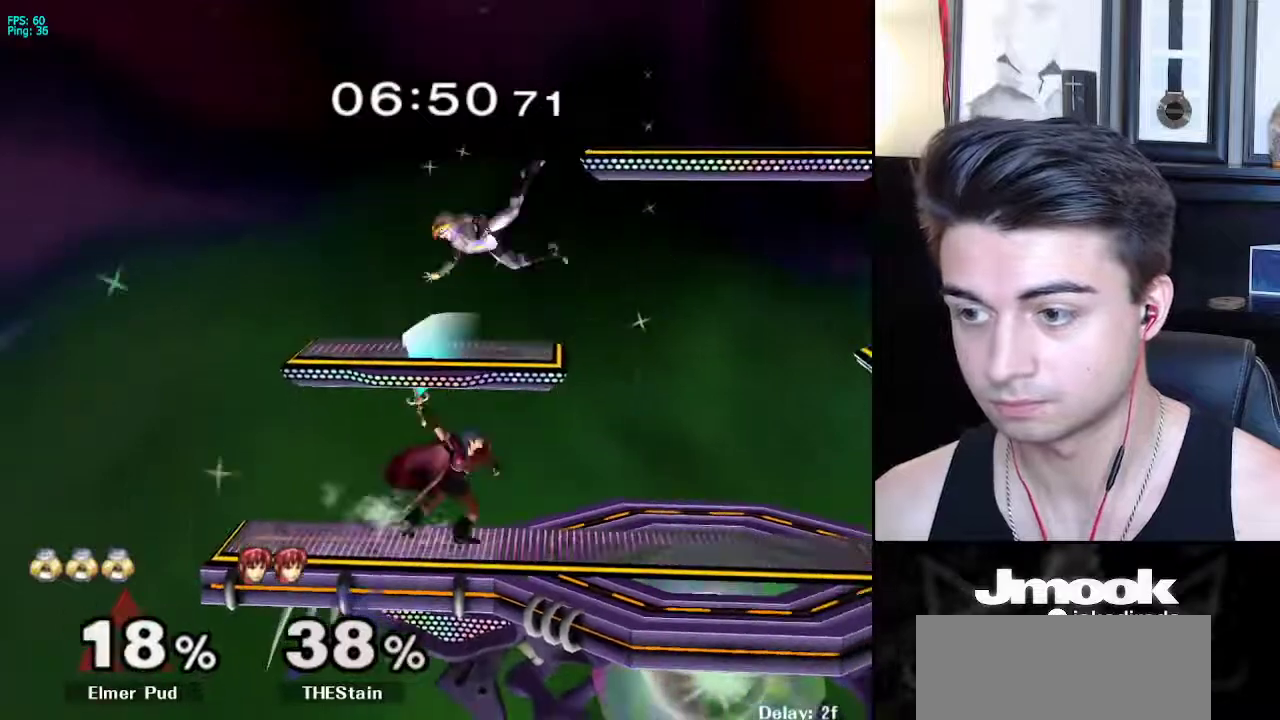
{"buttons": ["R1"], "left_stick": "center", "right_stick": "center", "events": [[117, "right_stick", "center"], [217, "left_stick", "center"], [483, "R1", "down"]]}
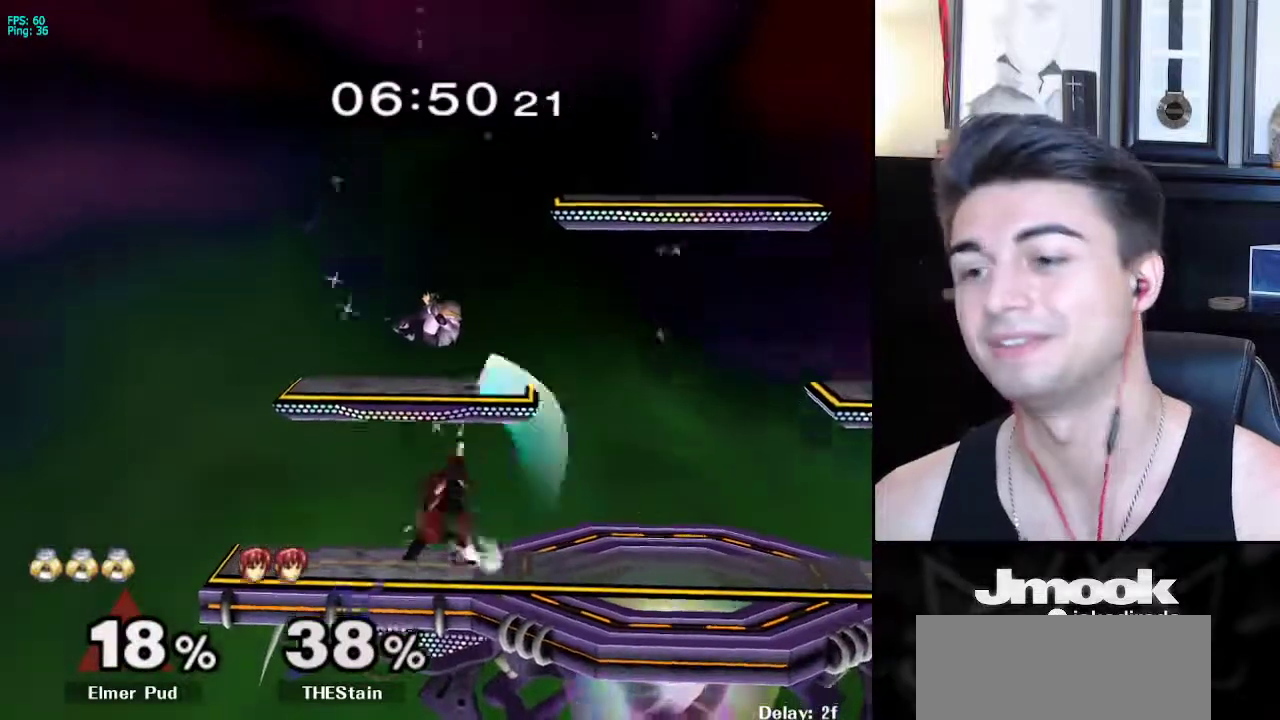
{"buttons": [], "left_stick": "center", "right_stick": "center", "events": [[17, "left_stick", "up"], [67, "R1", "up"], [400, "left_stick", "center"]]}
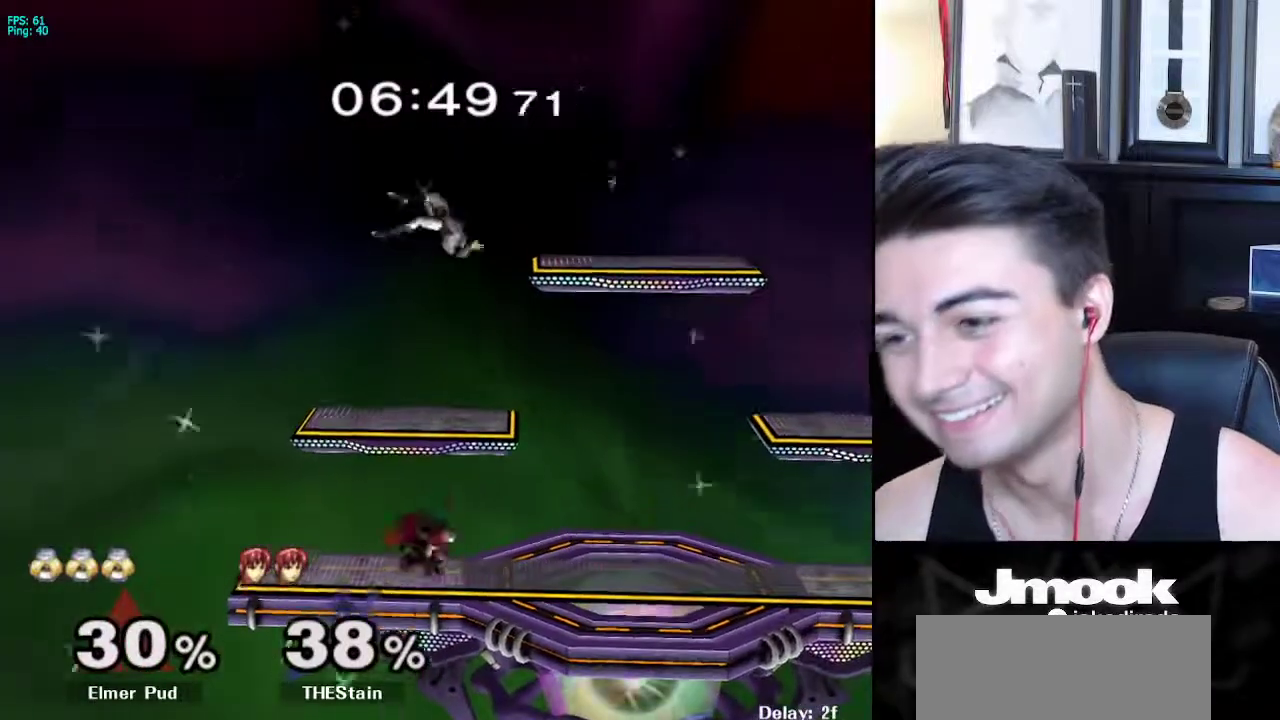
{"buttons": [], "left_stick": "up", "right_stick": "center", "events": [[233, "left_stick", "up"]]}
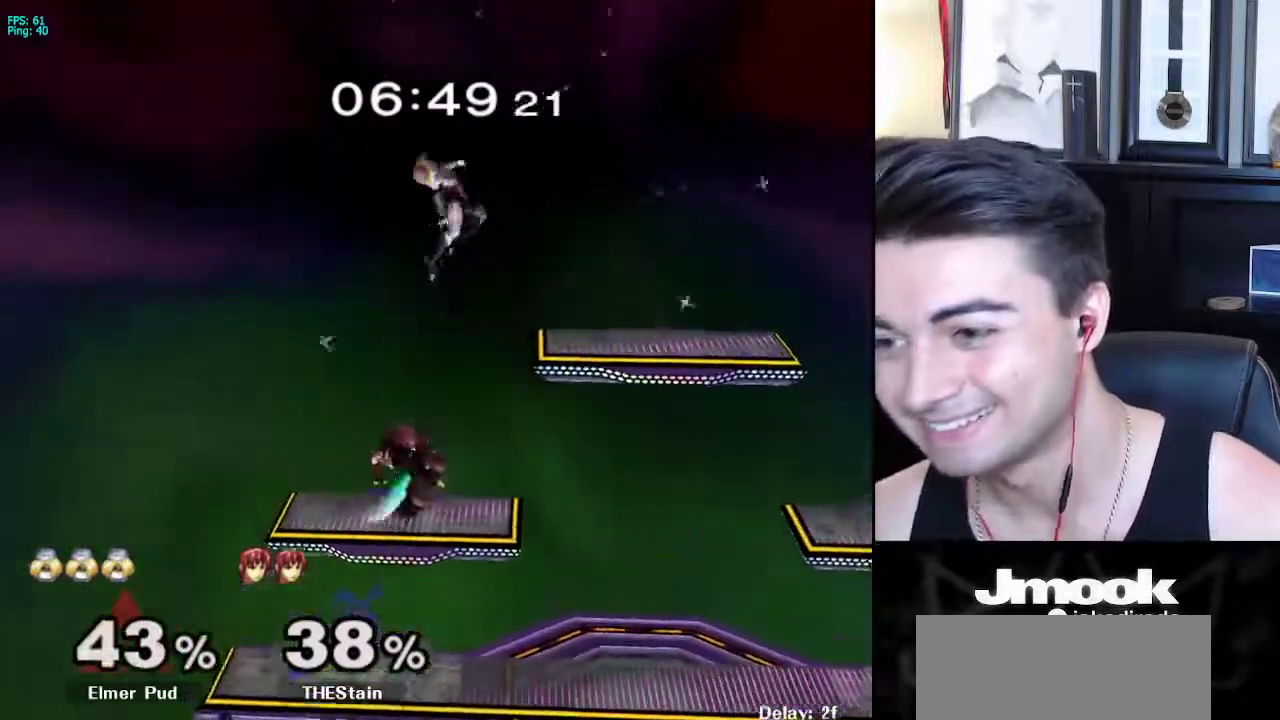
{"buttons": [], "left_stick": "left", "right_stick": "left", "events": [[217, "left_stick", "center"], [333, "left_stick", "down"], [417, "right_stick", "left"], [433, "left_stick", "left"]]}
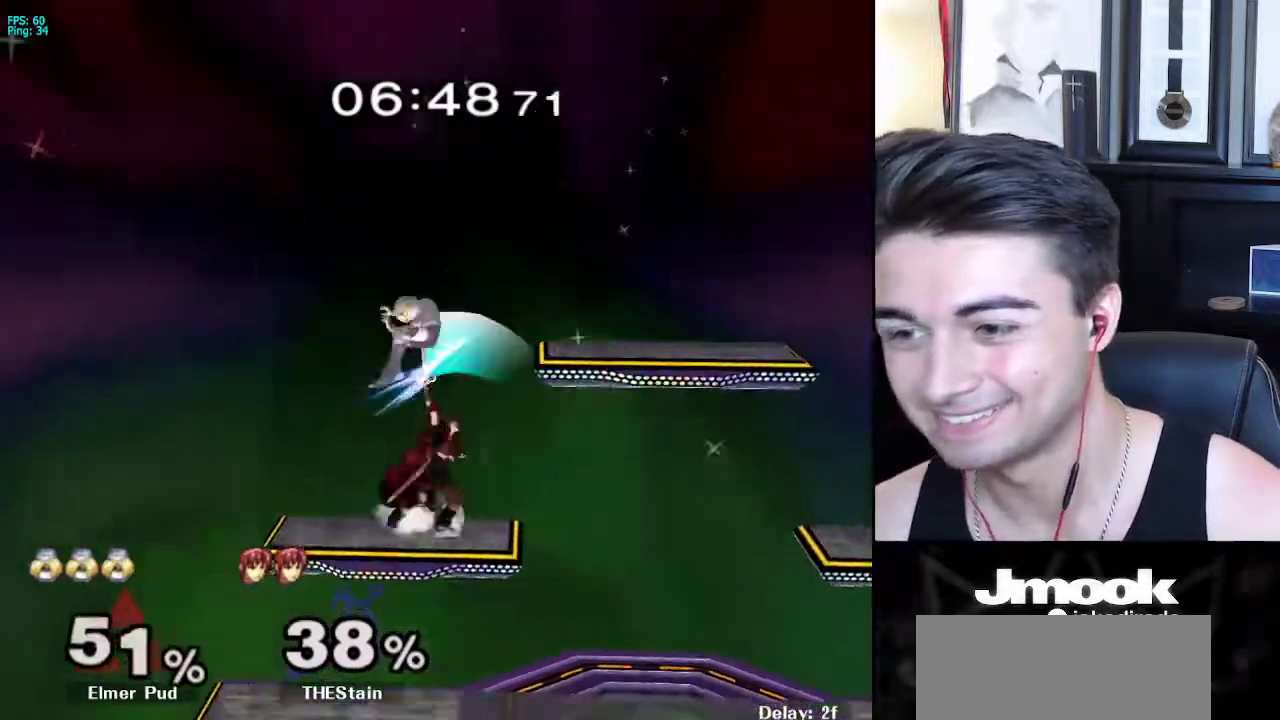
{"buttons": [], "left_stick": "left", "right_stick": "center", "events": [[33, "right_stick", "center"], [83, "L1", "down"], [383, "L1", "up"]]}
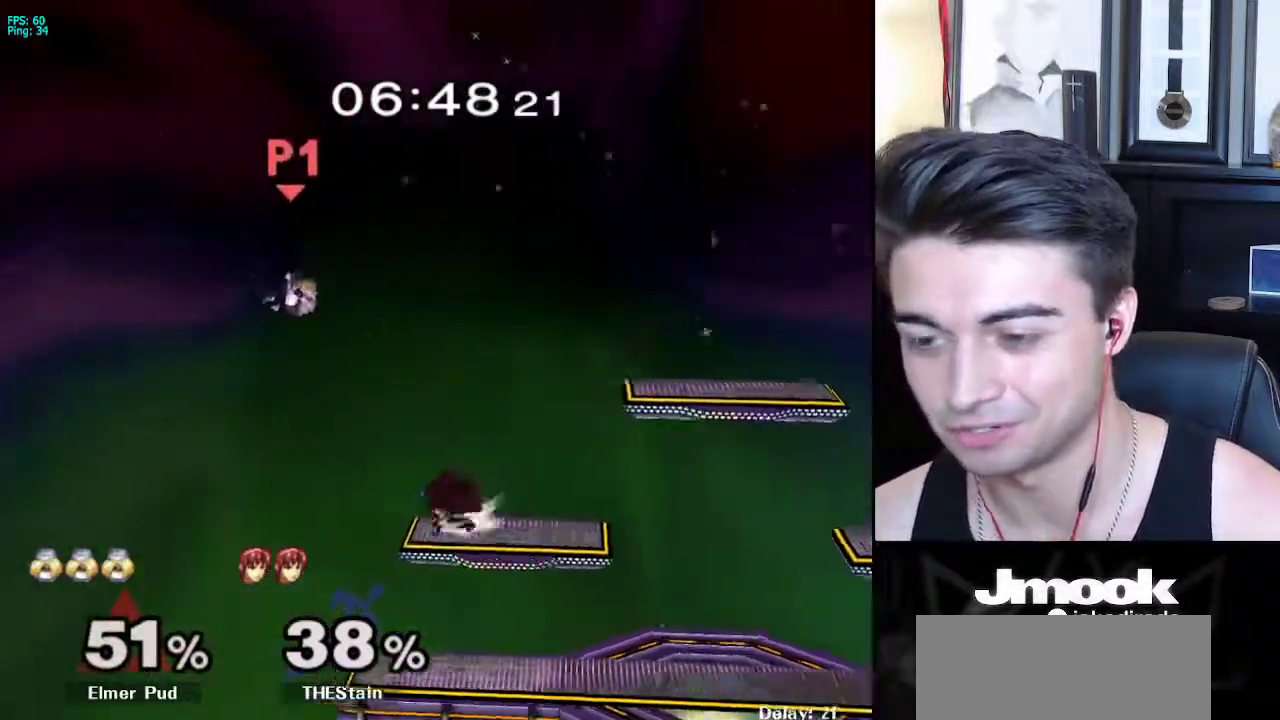
{"buttons": [], "left_stick": "right", "right_stick": "center", "events": [[267, "left_stick", "down"], [317, "left_stick", "right"]]}
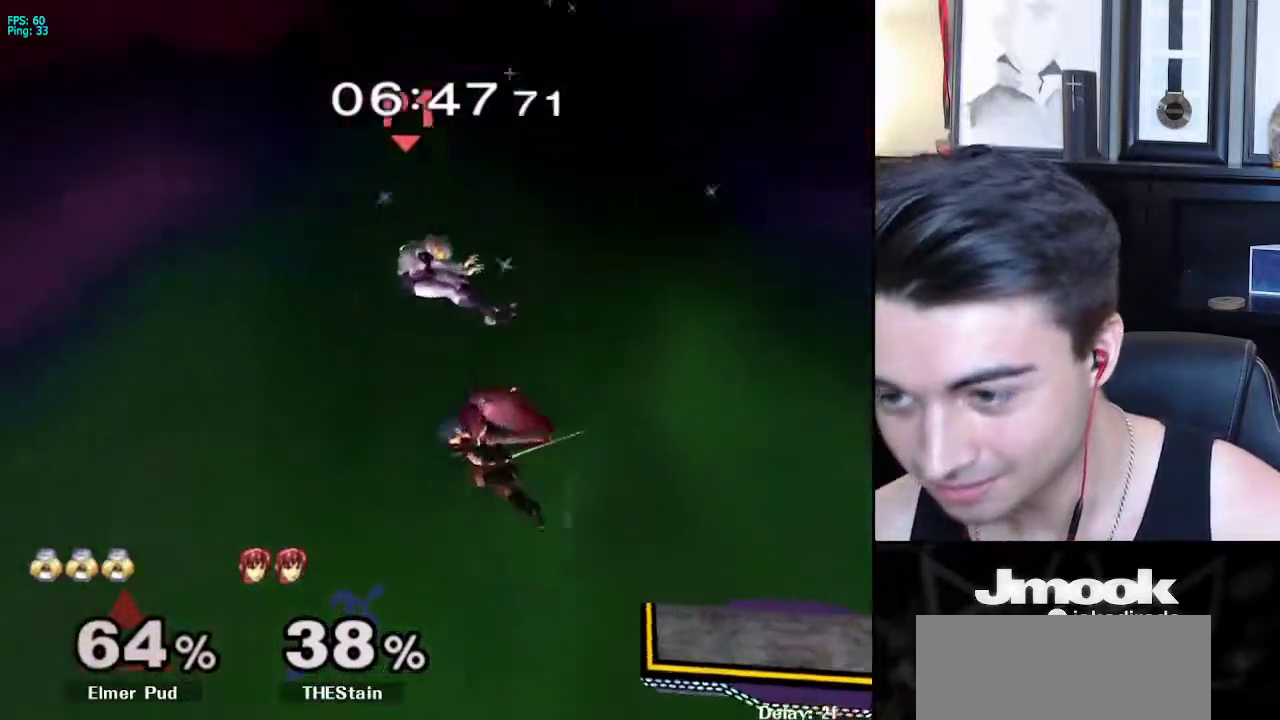
{"buttons": [], "left_stick": "right", "right_stick": "center", "events": []}
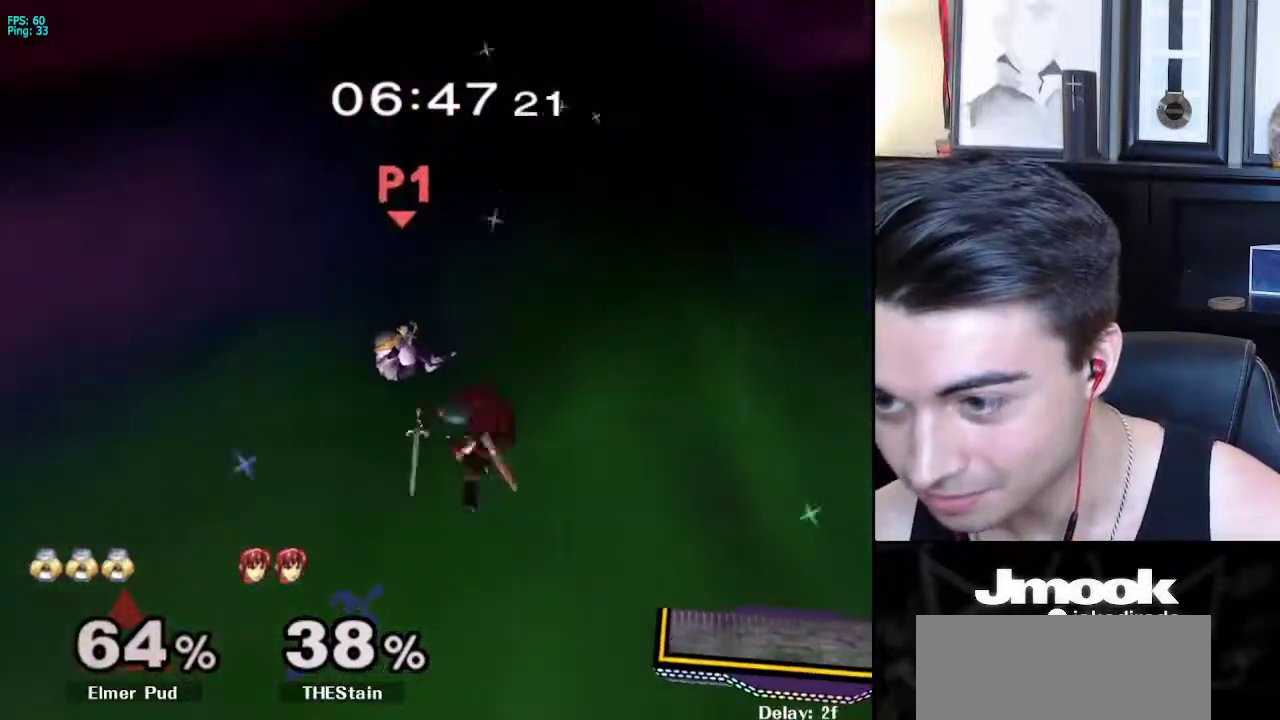
{"buttons": [], "left_stick": "center", "right_stick": "center", "events": [[483, "left_stick", "center"]]}
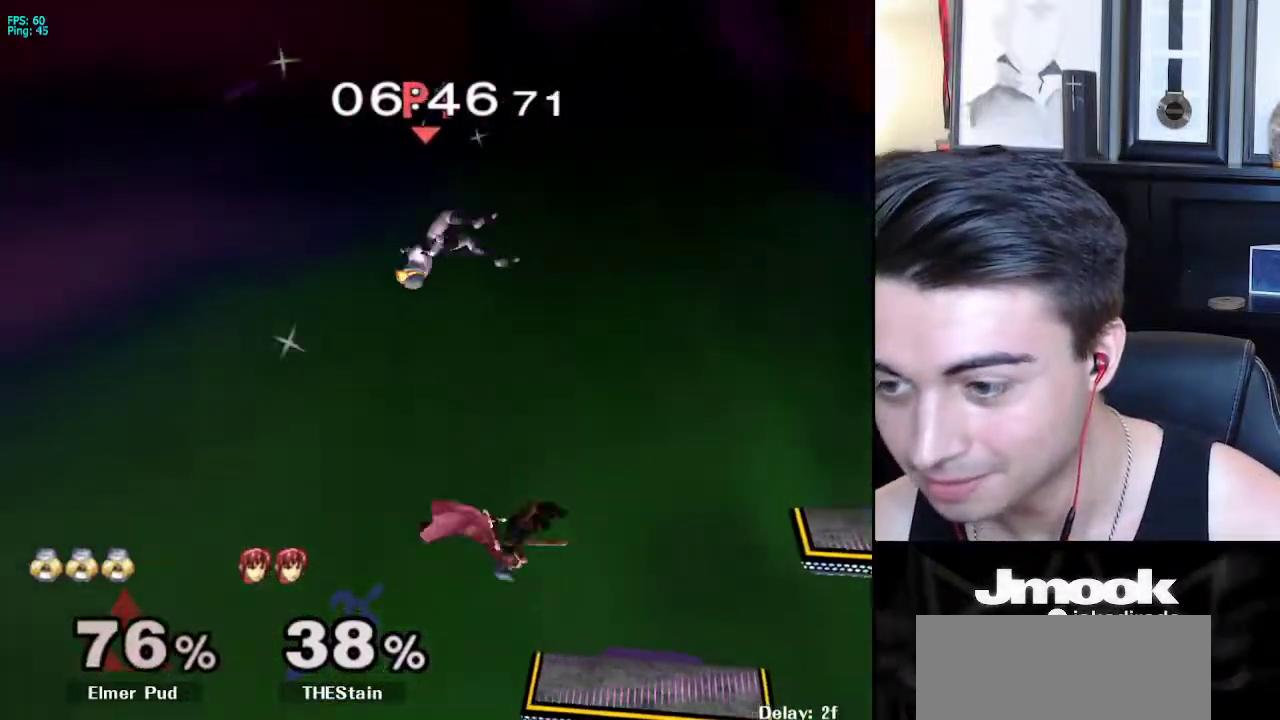
{"buttons": ["X"], "left_stick": "up-right", "right_stick": "center", "events": [[383, "X", "down"], [383, "left_stick", "up-right"], [467, "X", "up"], [500, "X", "down"]]}
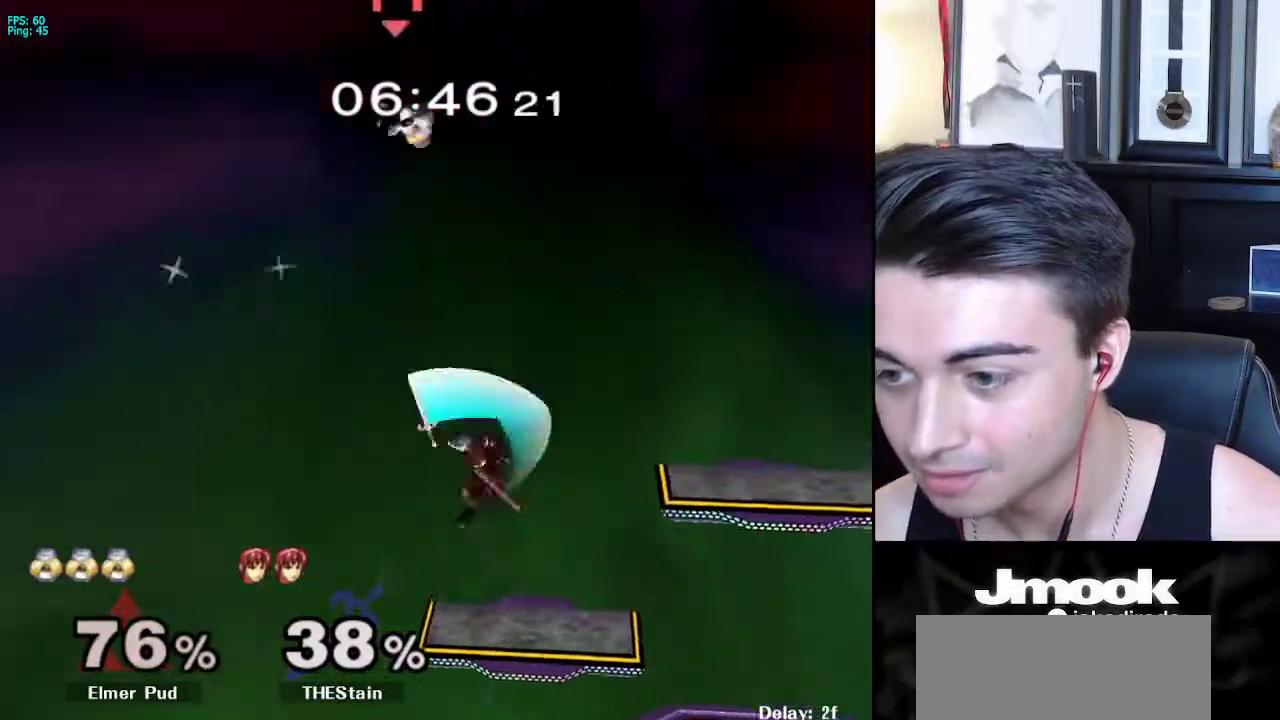
{"buttons": ["X"], "left_stick": "right", "right_stick": "center", "events": [[33, "left_stick", "right"], [200, "X", "up"], [250, "left_stick", "up-right"], [350, "X", "down"], [417, "X", "up"], [417, "left_stick", "right"], [483, "X", "down"]]}
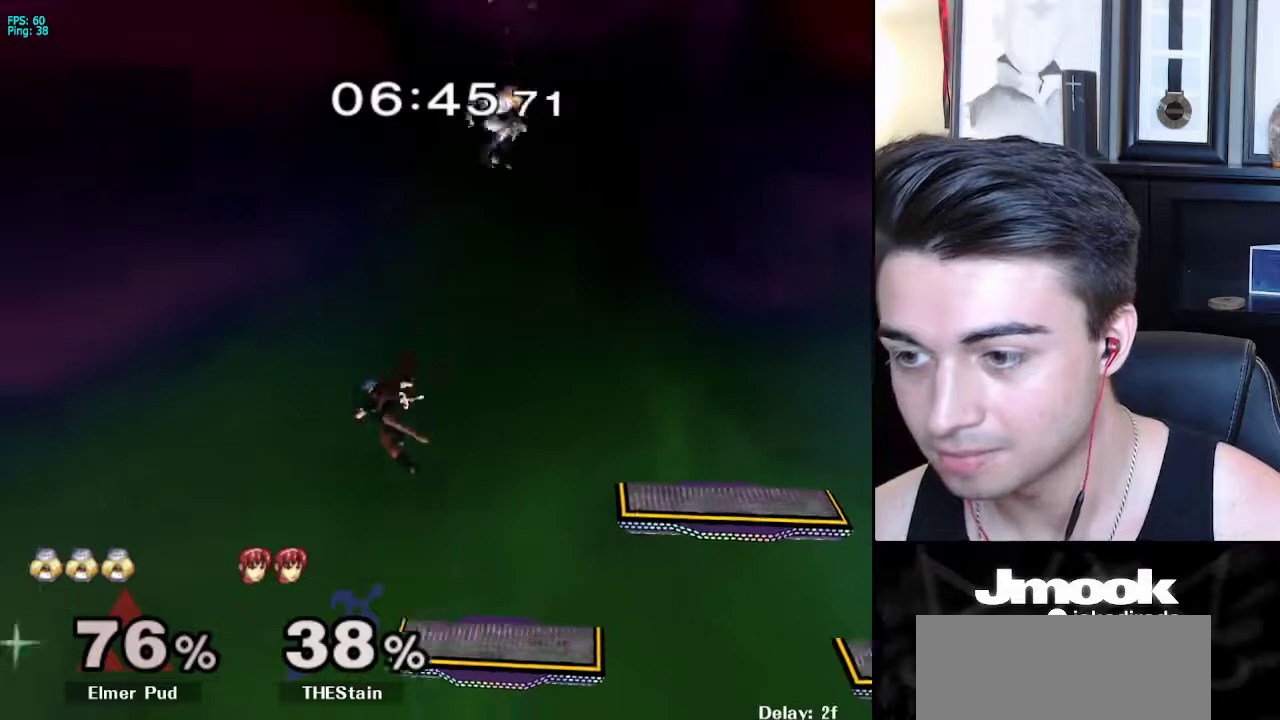
{"buttons": [], "left_stick": "left", "right_stick": "left", "events": [[250, "X", "up"], [367, "left_stick", "down-left"], [417, "left_stick", "left"], [483, "right_stick", "left"]]}
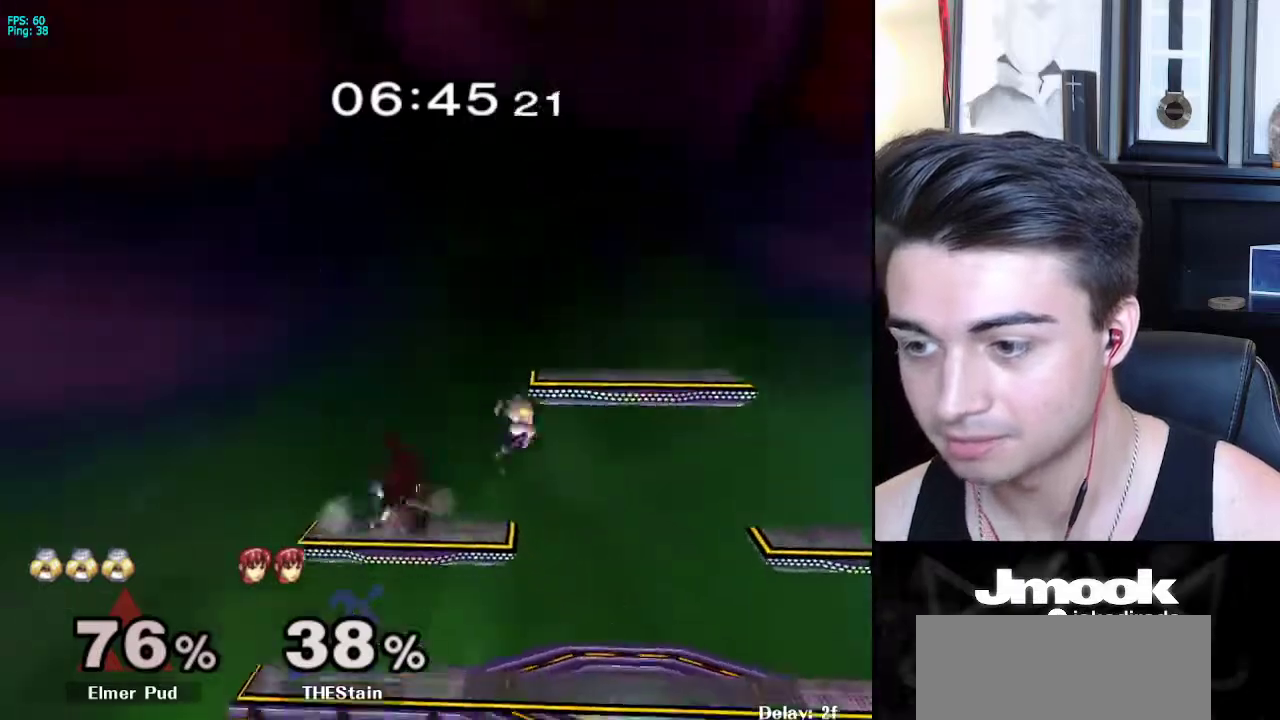
{"buttons": [], "left_stick": "left", "right_stick": "center", "events": [[83, "L1", "down"], [167, "right_stick", "center"], [283, "left_stick", "down-left"], [383, "left_stick", "left"], [433, "L1", "up"]]}
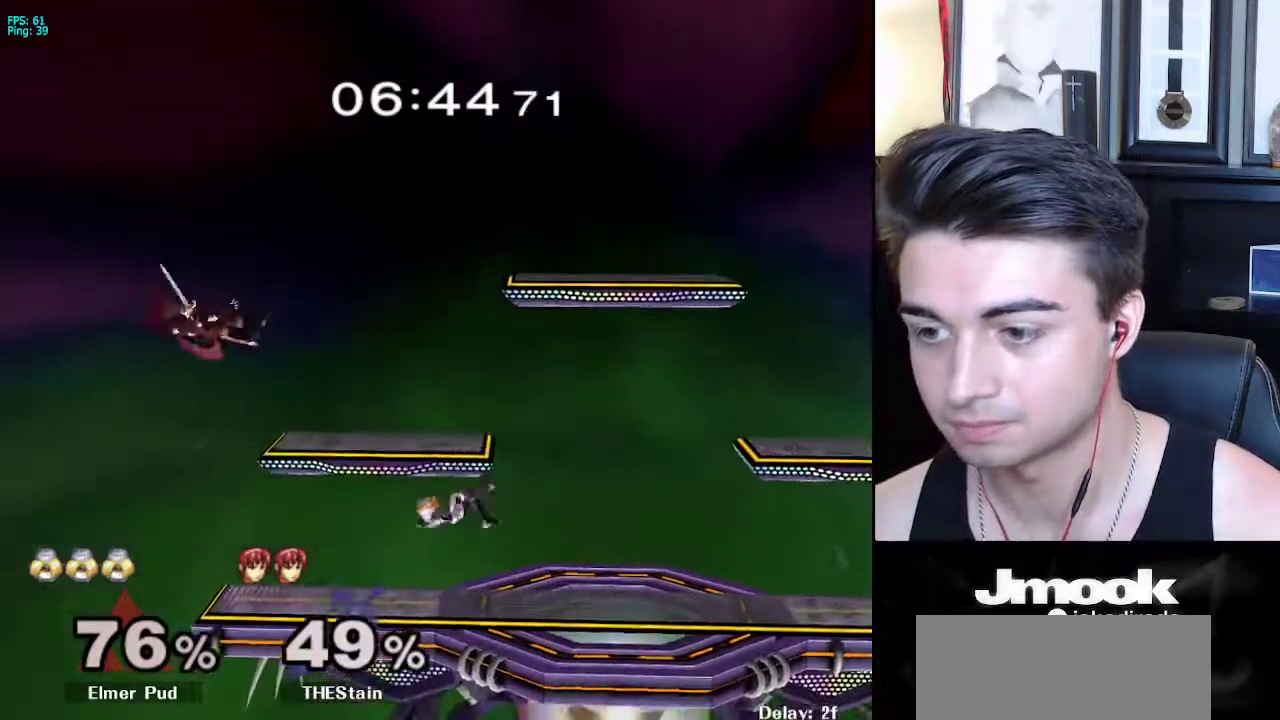
{"buttons": [], "left_stick": "down", "right_stick": "center", "events": [[17, "left_stick", "down"], [83, "left_stick", "center"], [167, "left_stick", "left"], [317, "A", "down"], [400, "A", "up"], [450, "left_stick", "down"]]}
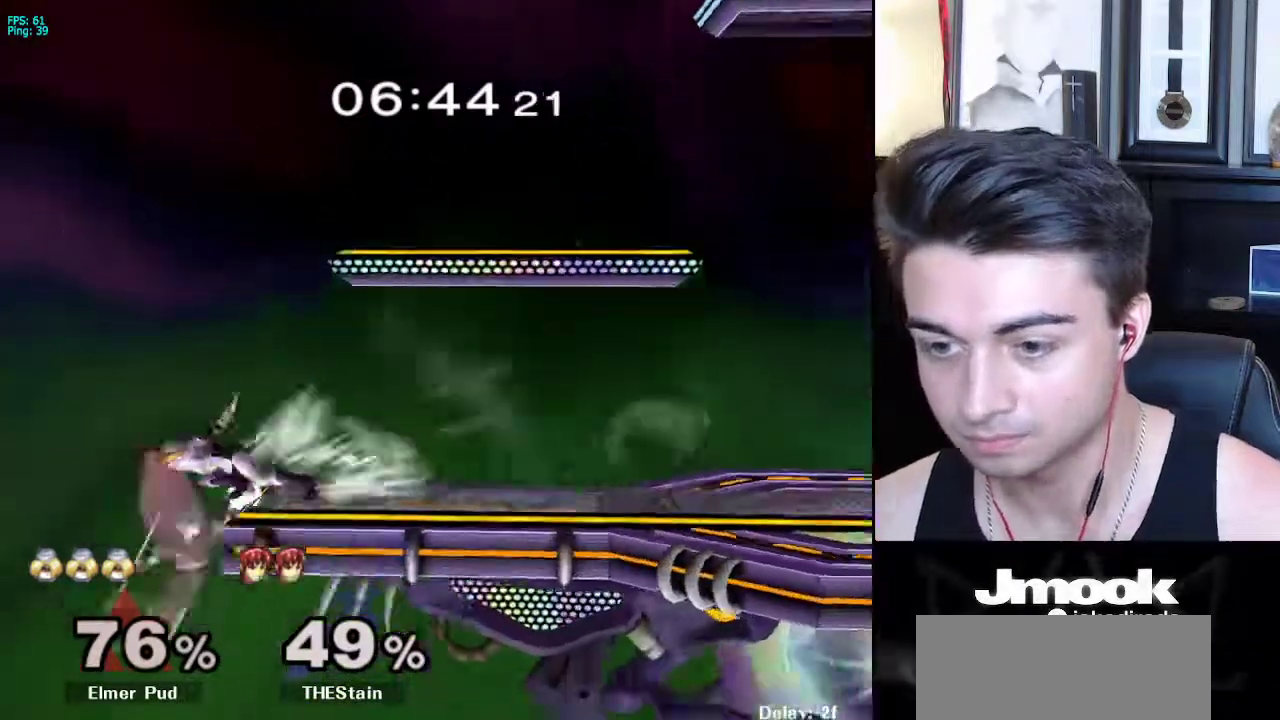
{"buttons": ["L1"], "left_stick": "down", "right_stick": "center", "events": [[183, "L1", "down"]]}
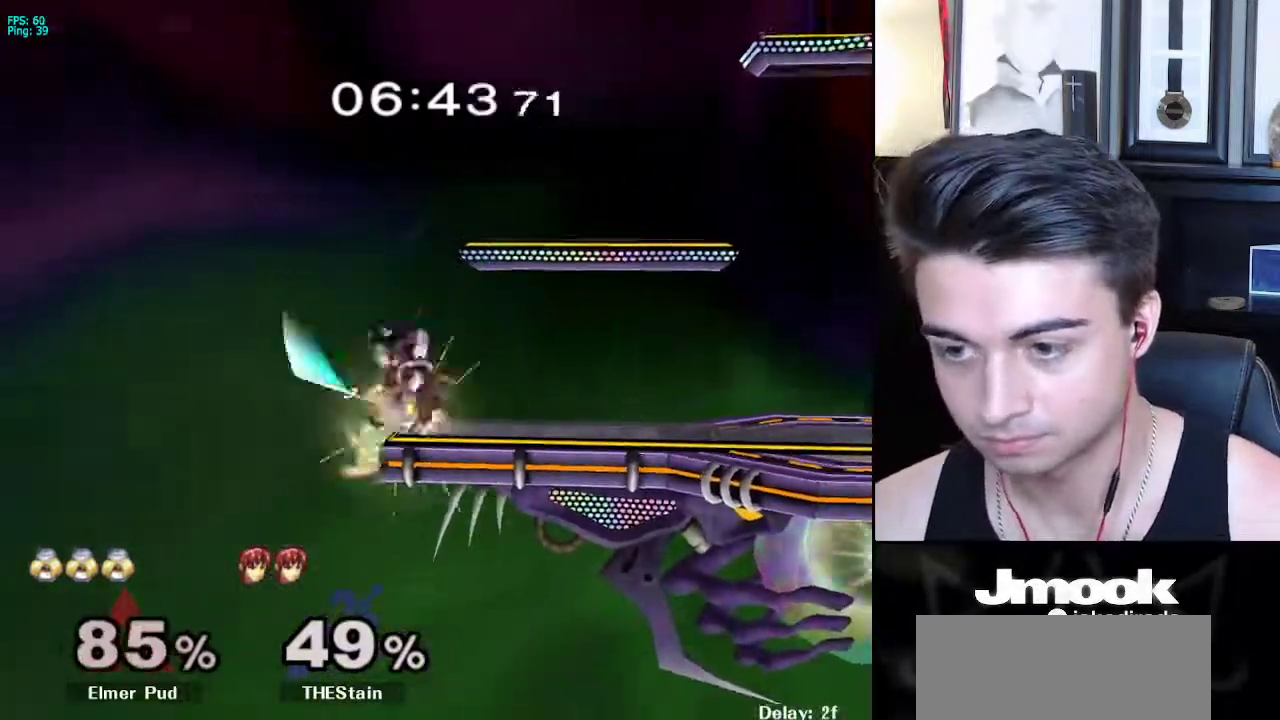
{"buttons": ["A"], "left_stick": "right", "right_stick": "center", "events": [[150, "left_stick", "center"], [300, "L1", "up"], [350, "left_stick", "right"], [417, "A", "down"]]}
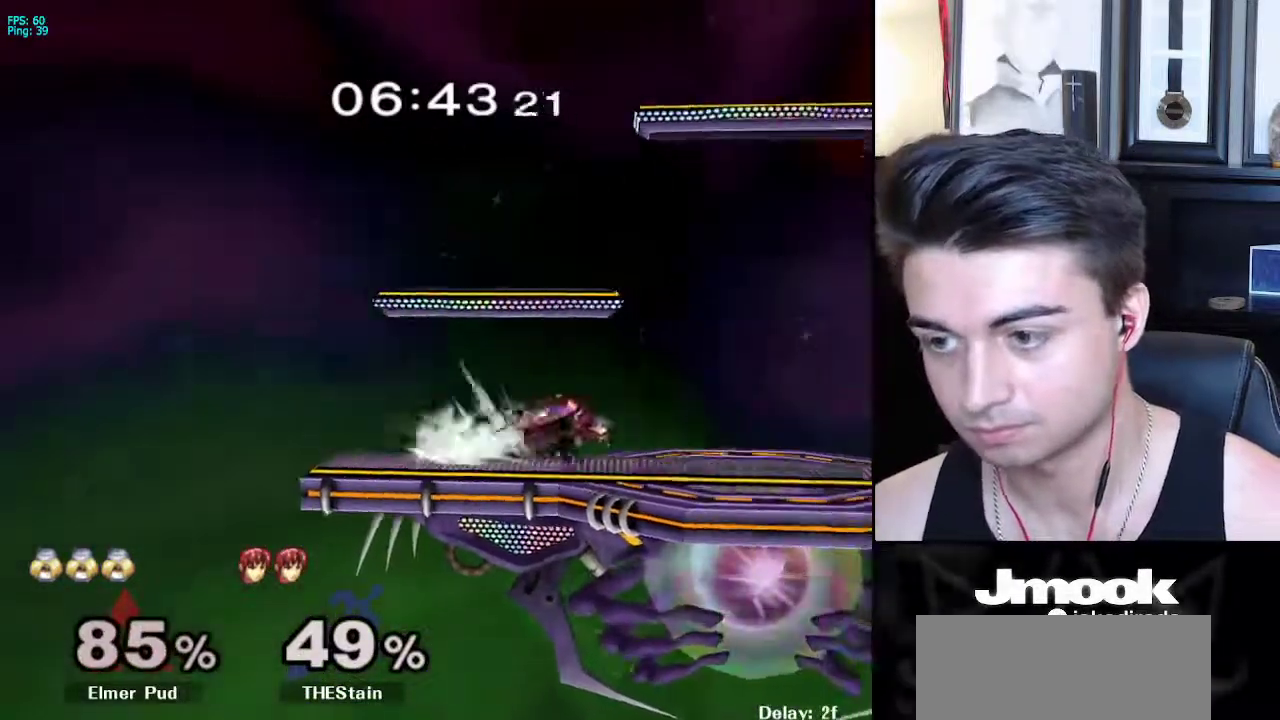
{"buttons": ["L1"], "left_stick": "down", "right_stick": "center", "events": [[17, "left_stick", "down-right"], [133, "A", "up"], [183, "left_stick", "down"], [283, "L1", "down"]]}
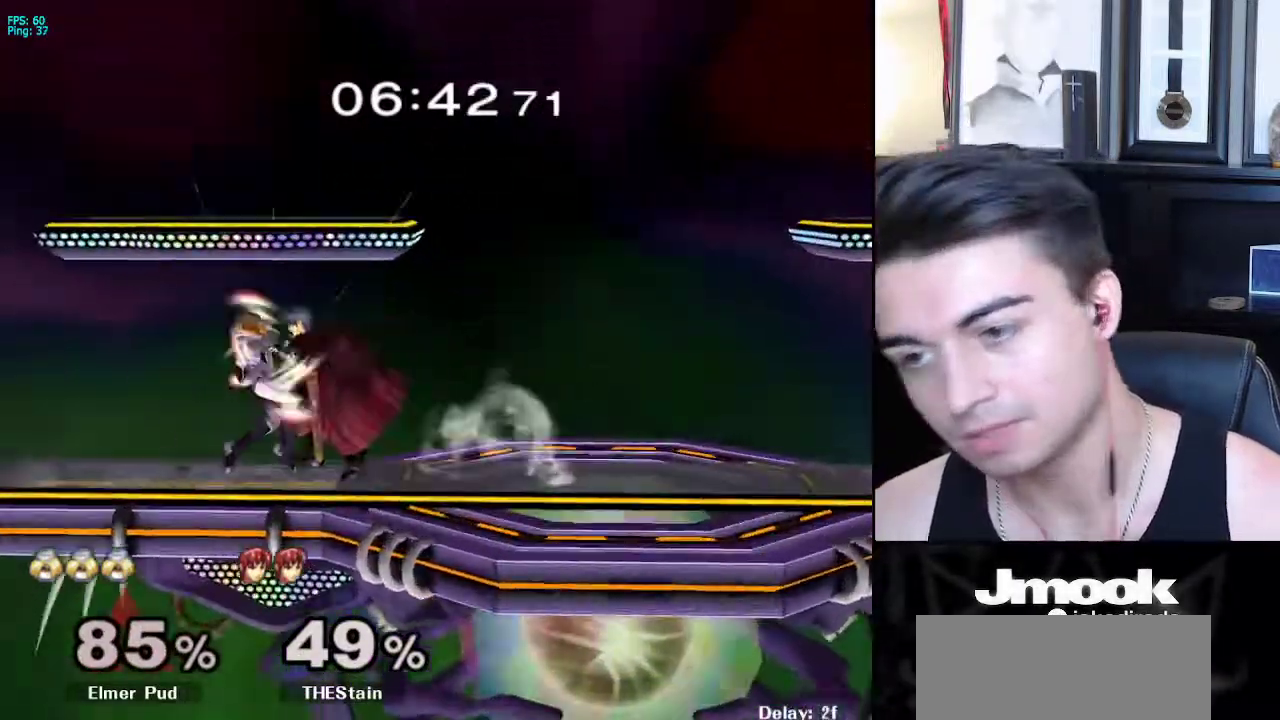
{"buttons": [], "left_stick": "down", "right_stick": "center", "events": [[333, "L1", "up"]]}
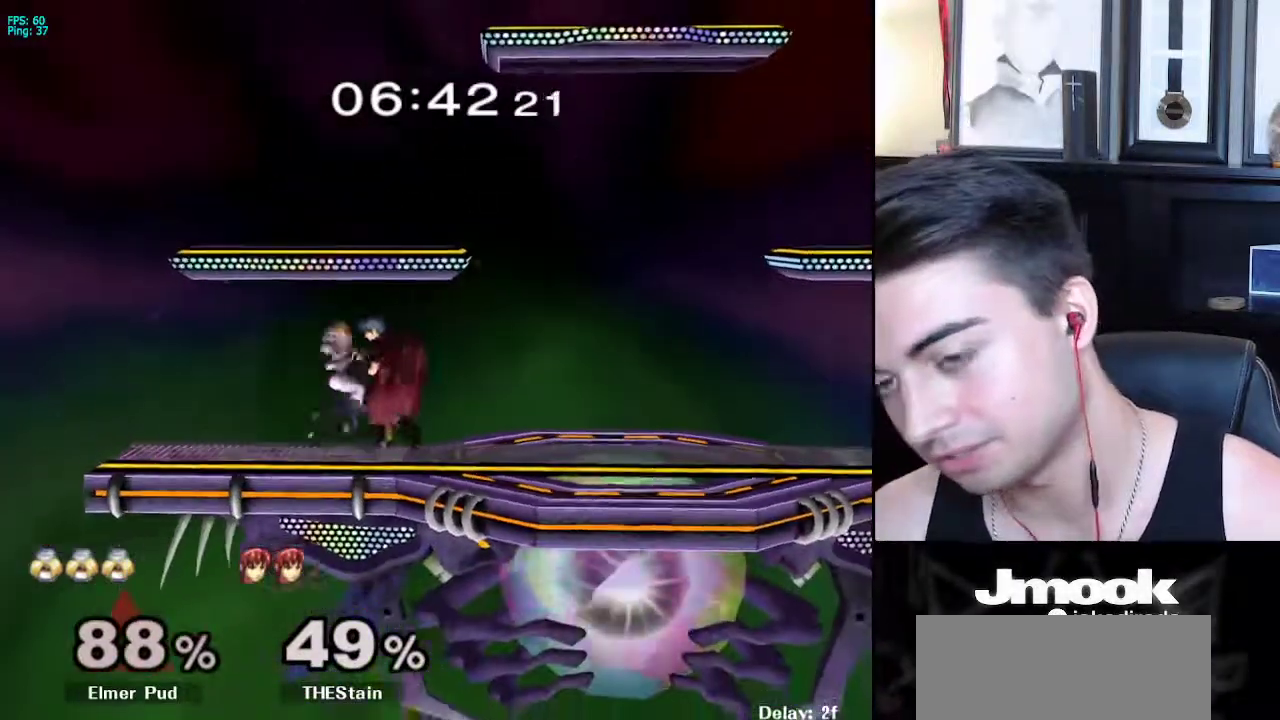
{"buttons": [], "left_stick": "down-right", "right_stick": "center", "events": [[50, "A", "down"], [167, "A", "up"], [167, "X", "down"], [183, "A", "down"], [183, "X", "up"], [217, "A", "up"], [217, "B", "down"], [267, "A", "down"], [267, "B", "up"], [300, "X", "down"], [317, "X", "up"], [350, "A", "up"], [350, "B", "down"], [400, "A", "down"], [400, "B", "up"], [467, "left_stick", "down-right"], [483, "A", "up"]]}
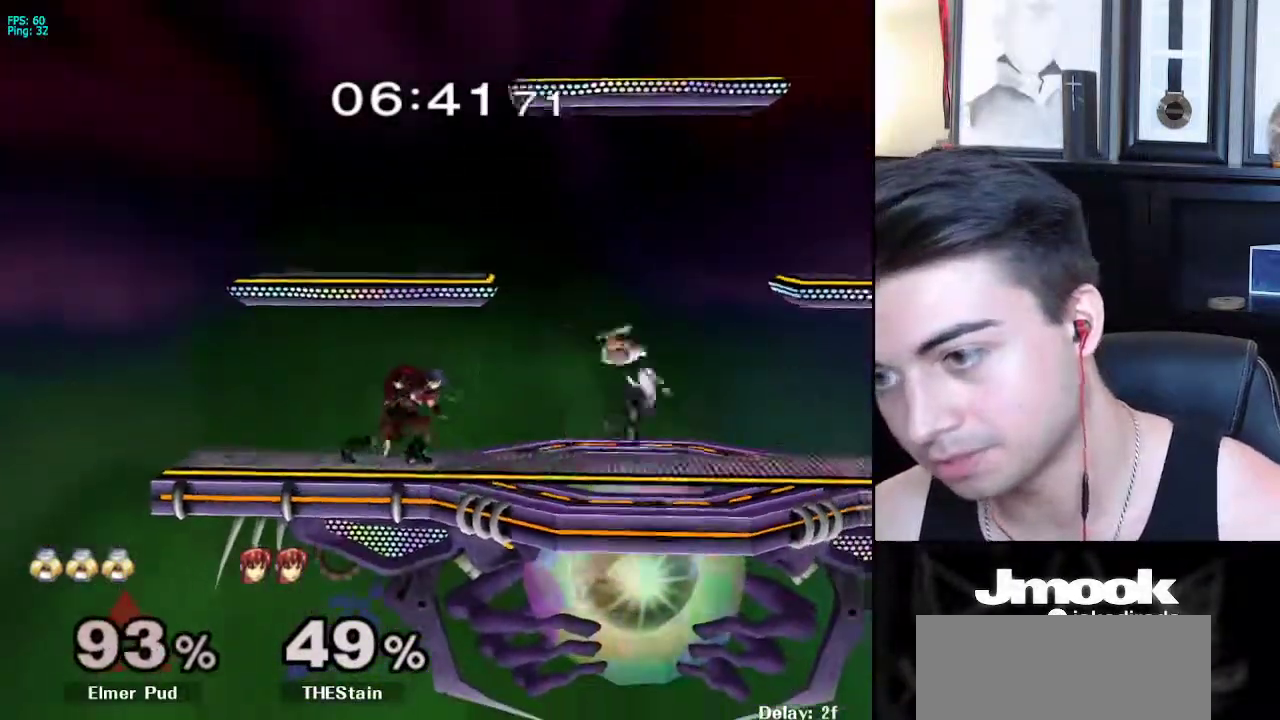
{"buttons": [], "left_stick": "right", "right_stick": "center", "events": [[100, "left_stick", "right"], [117, "R1", "down"], [450, "R1", "up"]]}
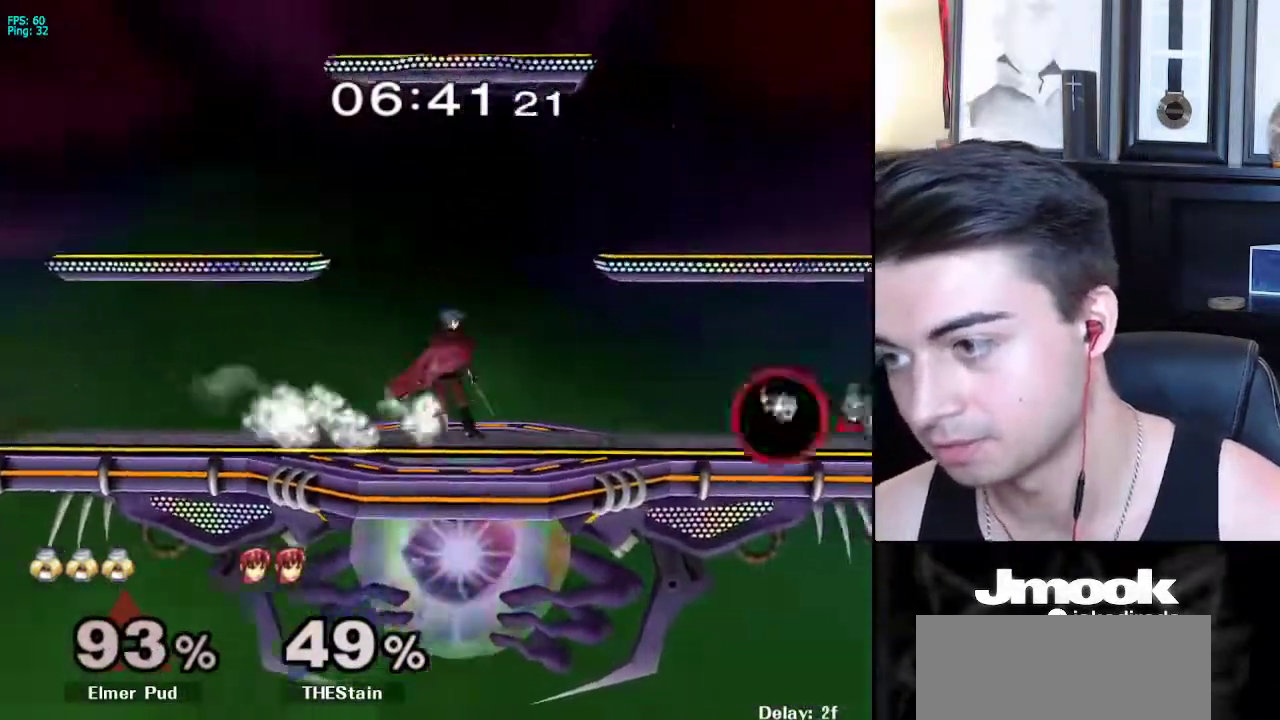
{"buttons": ["L1"], "left_stick": "center", "right_stick": "center", "events": [[50, "left_stick", "center"], [283, "L1", "down"]]}
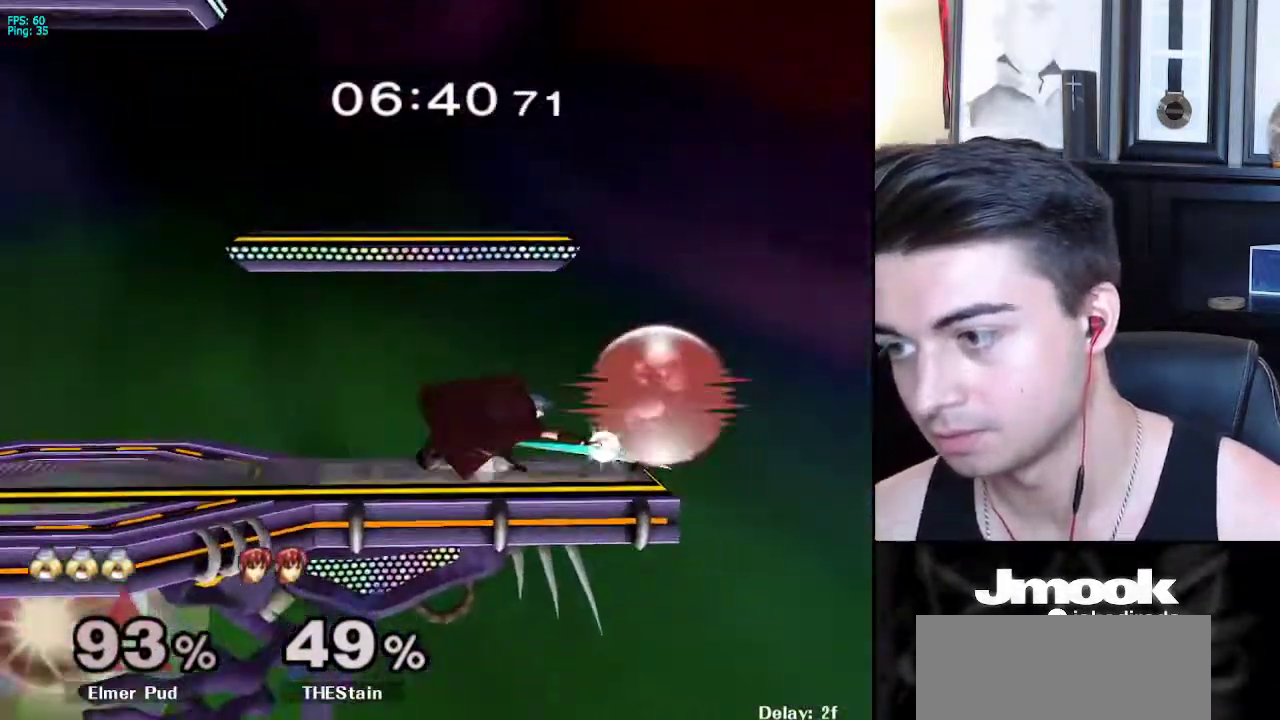
{"buttons": [], "left_stick": "down", "right_stick": "center", "events": [[383, "L1", "up"], [467, "left_stick", "down"]]}